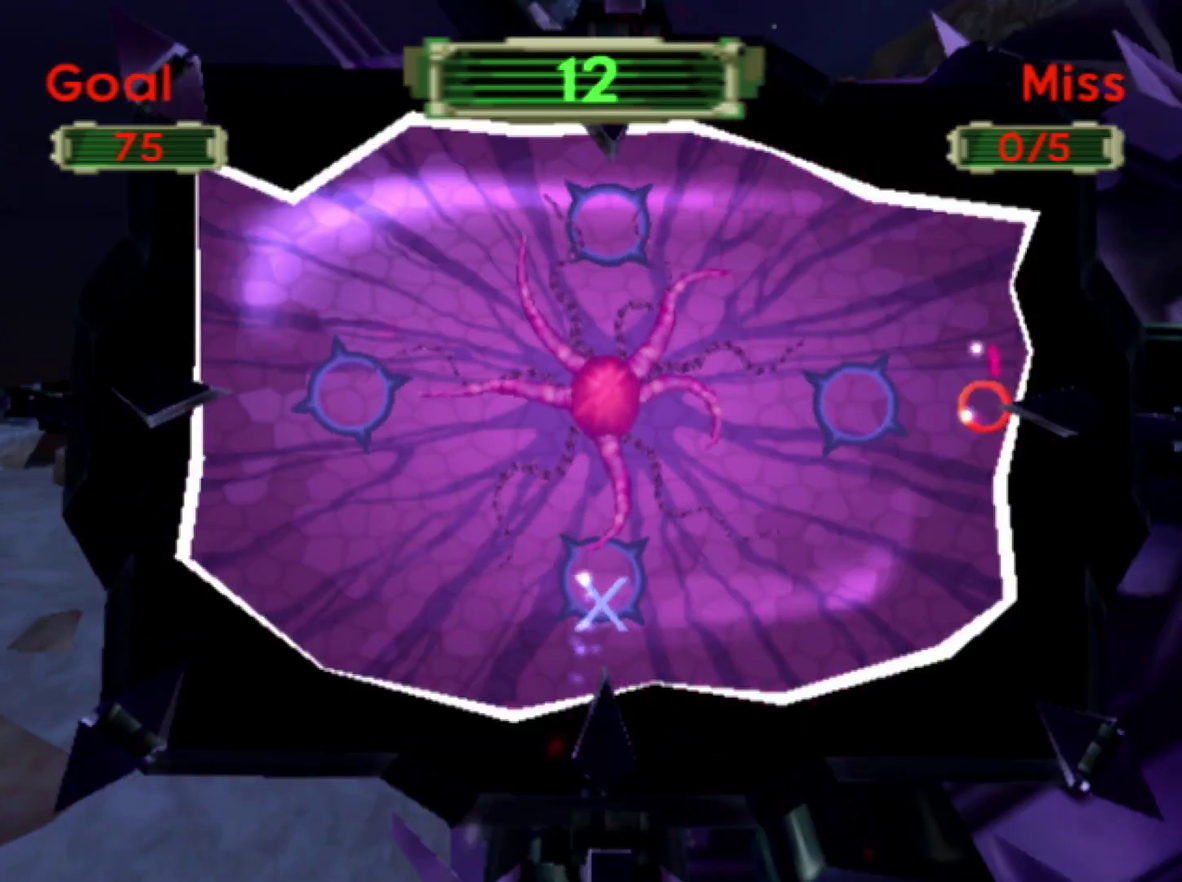
Gameplay with a controller (PlayStation layout); each line is a JSON object with the inputs held at the frame after it. "events" lists button and stick changes between this image and that frame as [ms after this image, input, new state], when the widget could be followed in between. Not read: L3 R3.
{"buttons": ["CROSS"], "left_stick": "center", "right_stick": "center", "events": [[467, "CROSS", "down"]]}
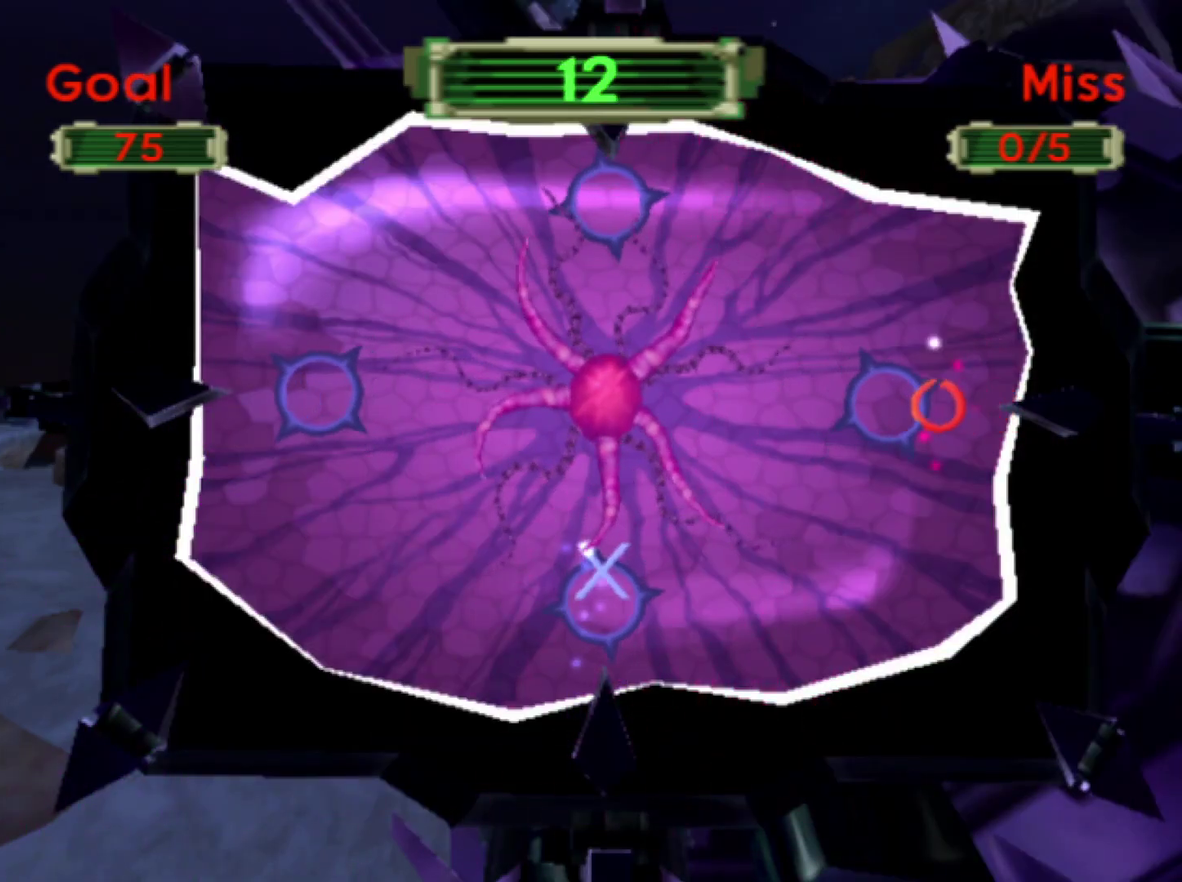
{"buttons": [], "left_stick": "center", "right_stick": "center", "events": [[117, "CROSS", "up"]]}
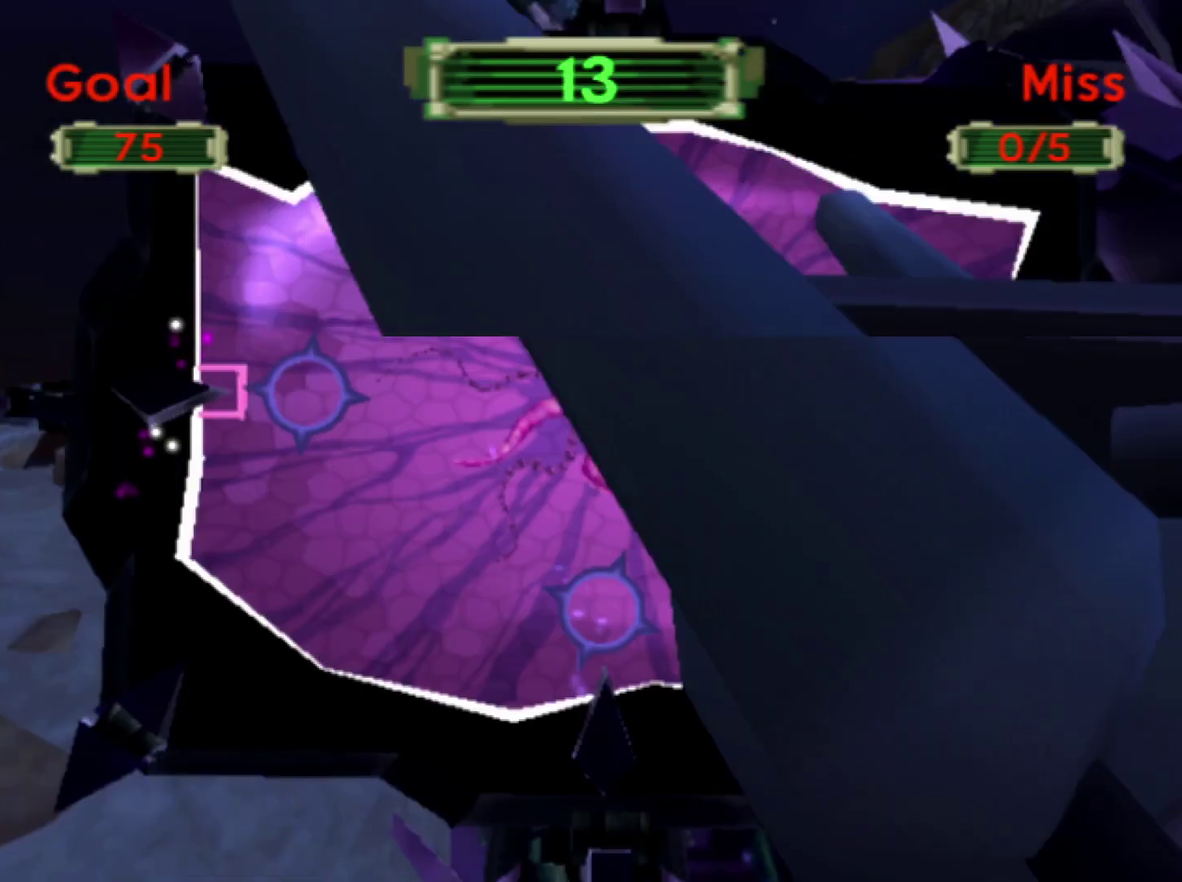
{"buttons": ["CIRCLE"], "left_stick": "center", "right_stick": "center", "events": [[450, "CIRCLE", "down"]]}
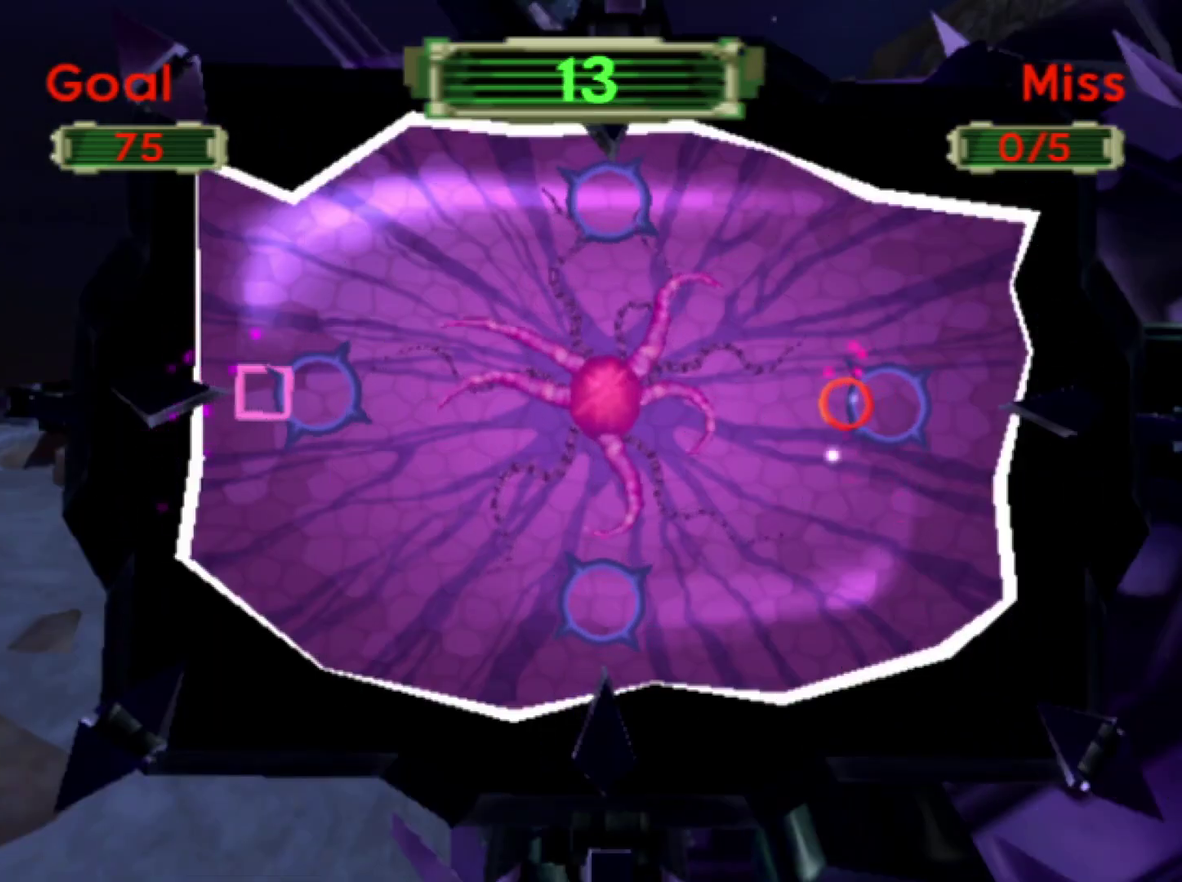
{"buttons": [], "left_stick": "center", "right_stick": "center", "events": [[67, "CIRCLE", "up"]]}